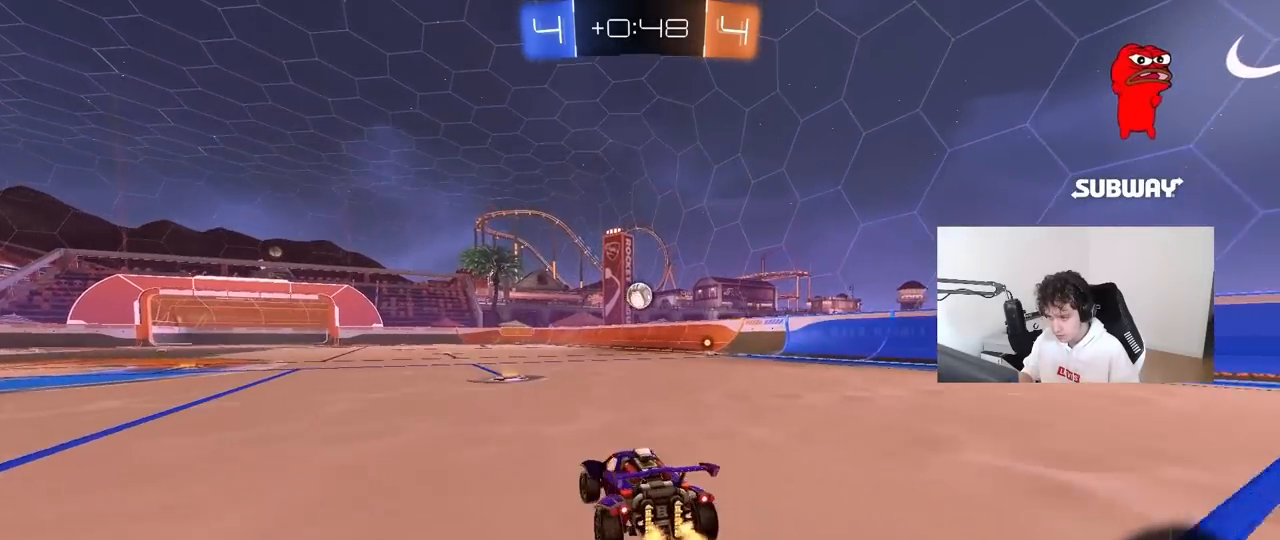
Gameplay with keyboard and mouse; each line is a JSON object with the keys and mouse buttons held at the frame after it. "events" lists presses ("down") and releases ("up") of "1", "2", "3", "4", "5", "a", "alt", "c", "caps_lock", "ctrl", "d", "e", "f", "g", "q", "r", "s", "shift", "space", "t", "tab", "v", "w", "x", "z", "mouse_left", "mouse_wheel" and "mouse_right" between this image and that frame as [ms after this image, input, new state], when the widget could be followed in between. "mouse_left", "mouse_wheel", "mouse_right" = the "left", "wheel", "right" buttons of the "mouse" list. No other keys are recorded. "wheel" means that the mouse wheel is clicked or scrolled. "mouse_move" is the direction in which the mouse moves at that frame (one of eight, or "still"), when it could be read.
{"keys": ["a", "w"], "mouse": [], "mouse_move": "still", "events": [[17, "a", "up"], [67, "d", "down"], [200, "d", "up"], [350, "a", "down"]]}
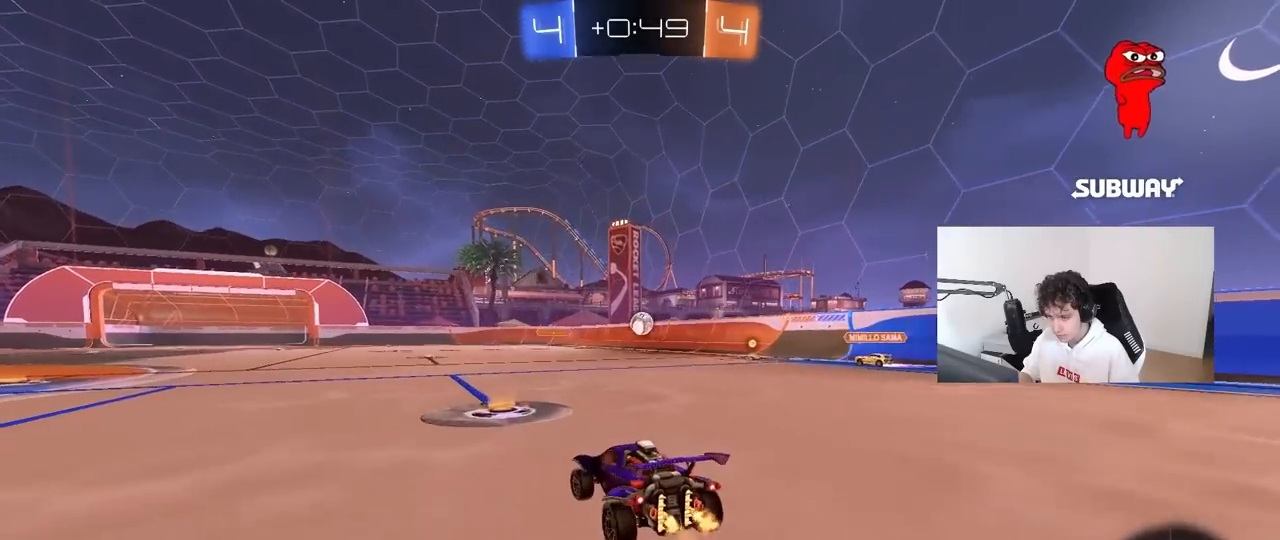
{"keys": ["a", "w"], "mouse": [], "mouse_move": "still", "events": [[83, "shift", "down"], [167, "shift", "up"]]}
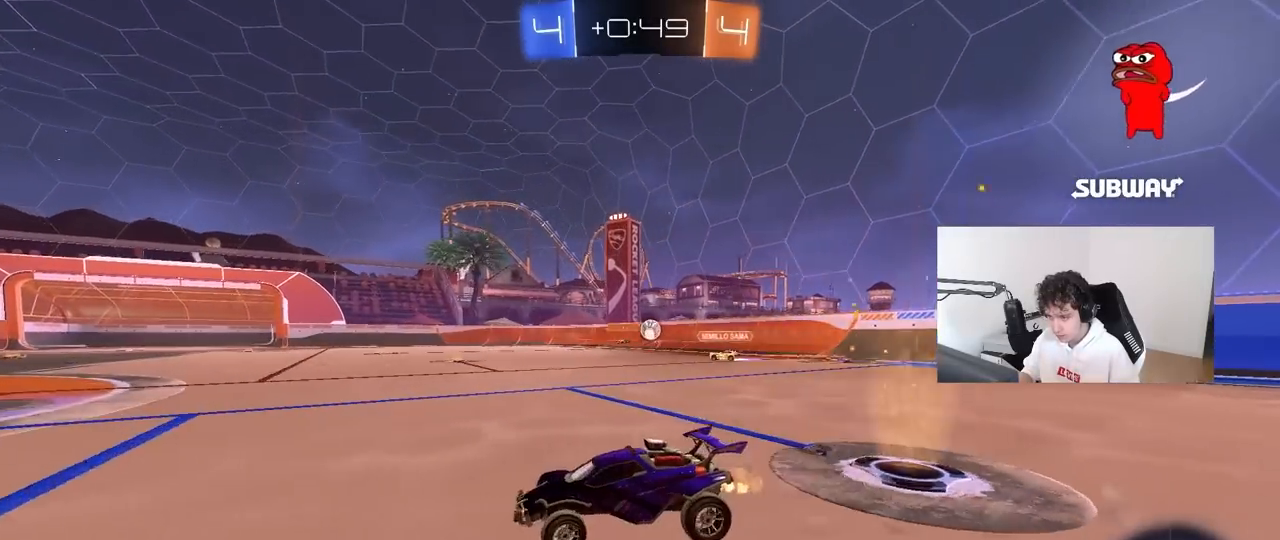
{"keys": ["d", "w"], "mouse": ["left", "right"], "mouse_move": "still", "events": [[333, "a", "up"], [467, "d", "down"], [467, "mouse_left", "down"], [467, "mouse_right", "down"]]}
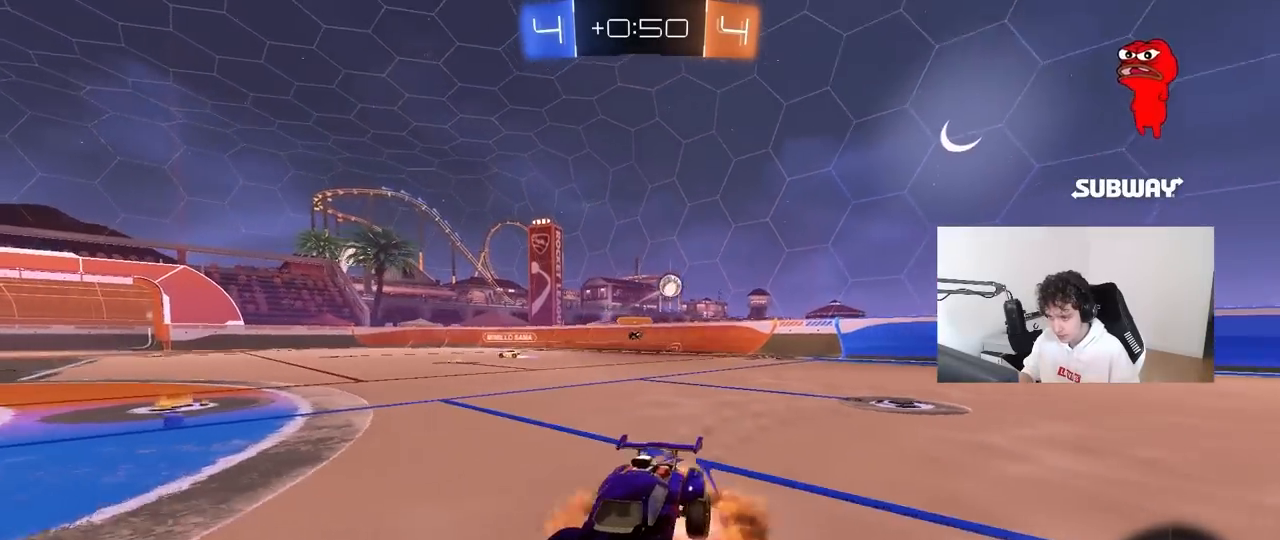
{"keys": ["a", "s", "shift"], "mouse": ["left"], "mouse_move": "still", "events": [[67, "a", "down"], [67, "mouse_right", "up"], [117, "d", "up"], [117, "shift", "down"], [150, "mouse_right", "down"], [200, "s", "down"], [200, "w", "up"], [300, "mouse_right", "up"], [300, "space", "down"], [483, "space", "up"]]}
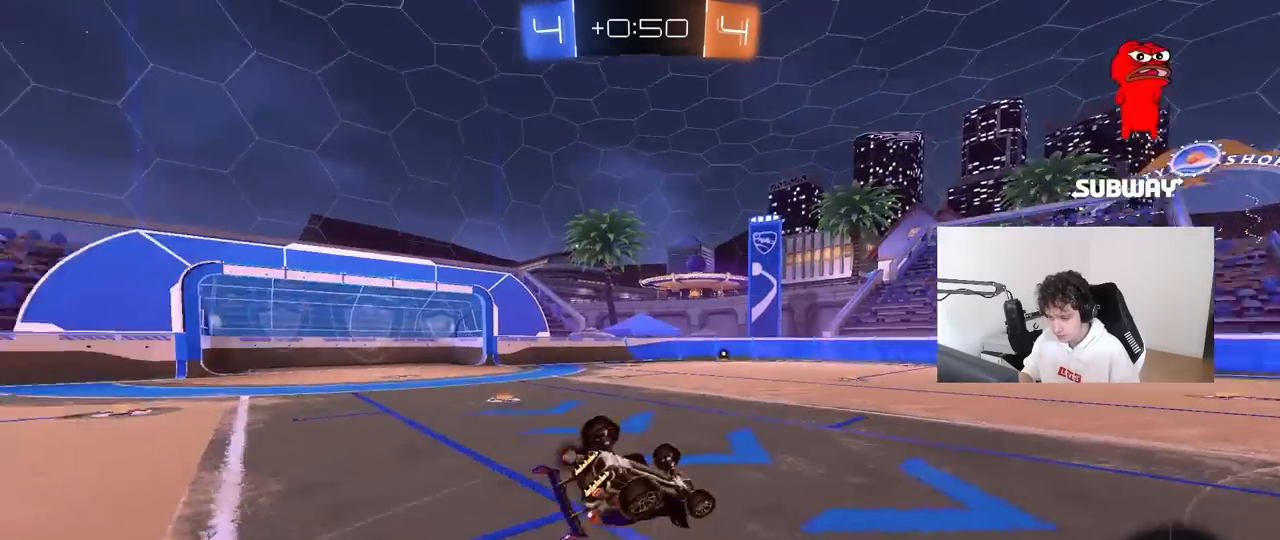
{"keys": ["space"], "mouse": [], "mouse_move": "still", "events": [[33, "s", "up"], [83, "mouse_left", "up"], [167, "mouse_left", "down"], [167, "s", "down"], [400, "s", "up"], [400, "shift", "up"], [450, "mouse_left", "up"], [500, "a", "up"], [500, "space", "down"]]}
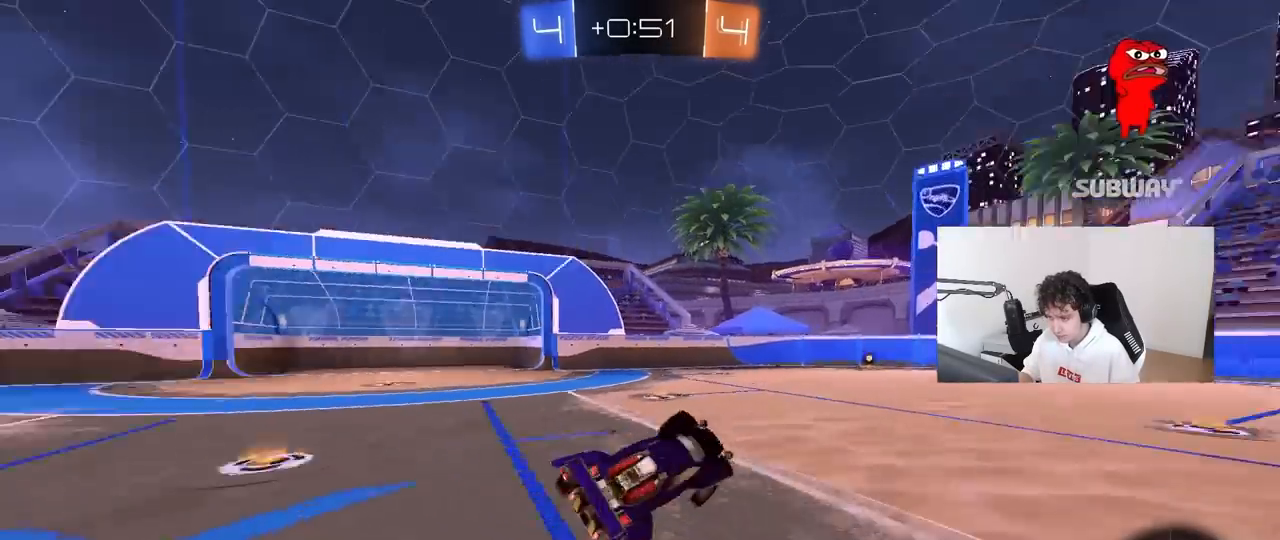
{"keys": ["w"], "mouse": ["left"], "mouse_move": "still", "events": [[150, "w", "down"], [183, "space", "up"], [233, "d", "down"], [333, "d", "up"], [333, "mouse_left", "down"]]}
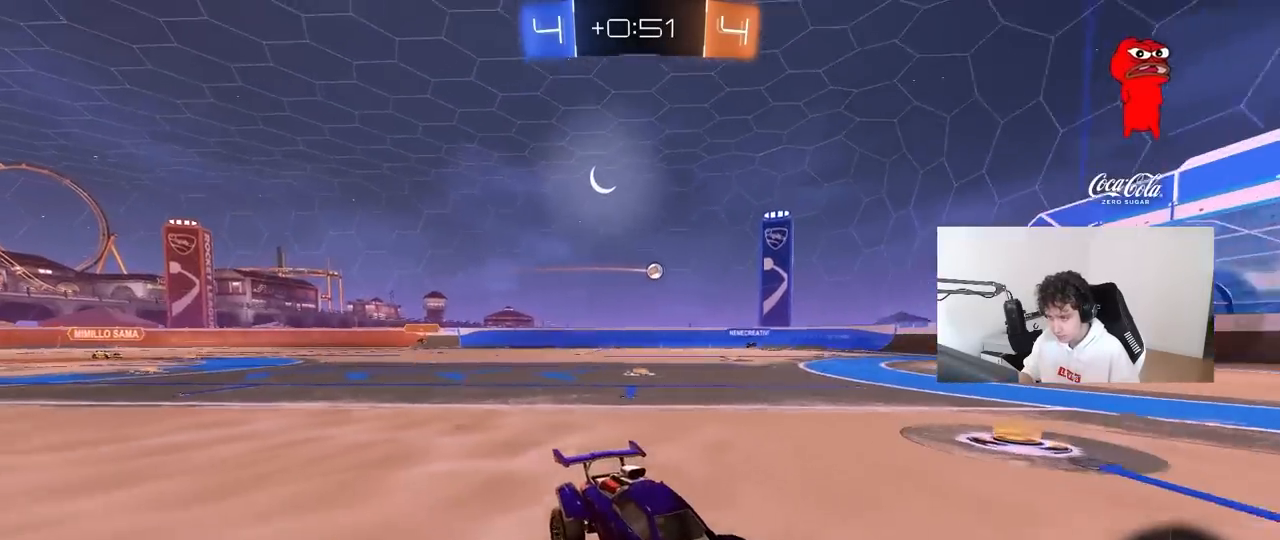
{"keys": ["w"], "mouse": [], "mouse_move": "still", "events": [[67, "mouse_left", "up"], [67, "space", "down"], [150, "d", "down"], [250, "d", "up"], [250, "space", "up"]]}
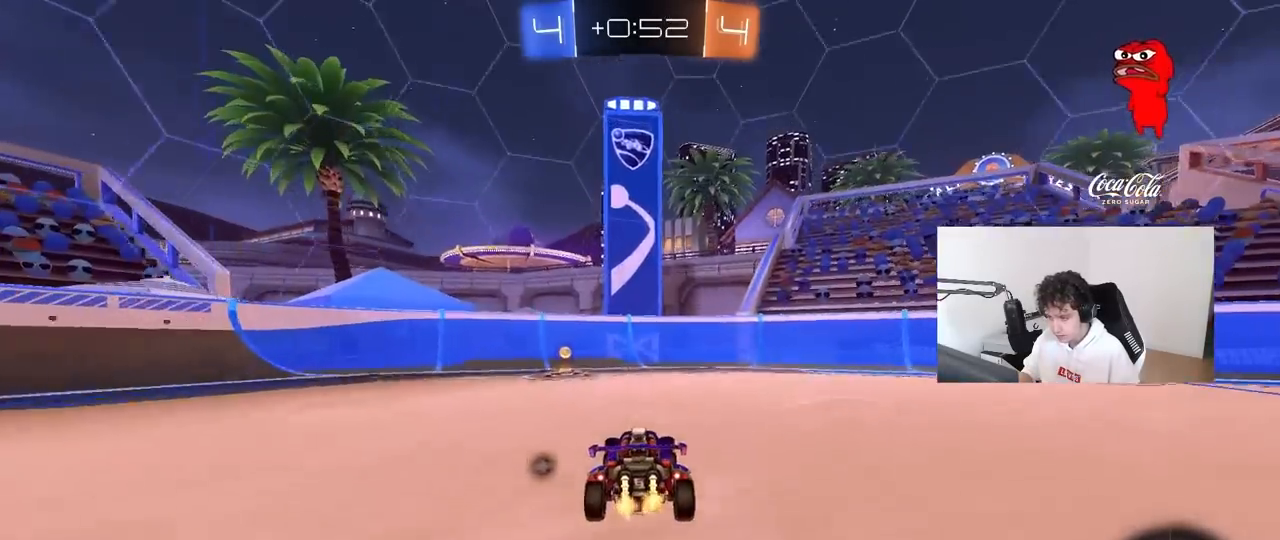
{"keys": ["a", "w"], "mouse": [], "mouse_move": "still", "events": [[33, "space", "down"], [217, "a", "down"], [217, "space", "up"], [267, "shift", "down"], [400, "shift", "up"]]}
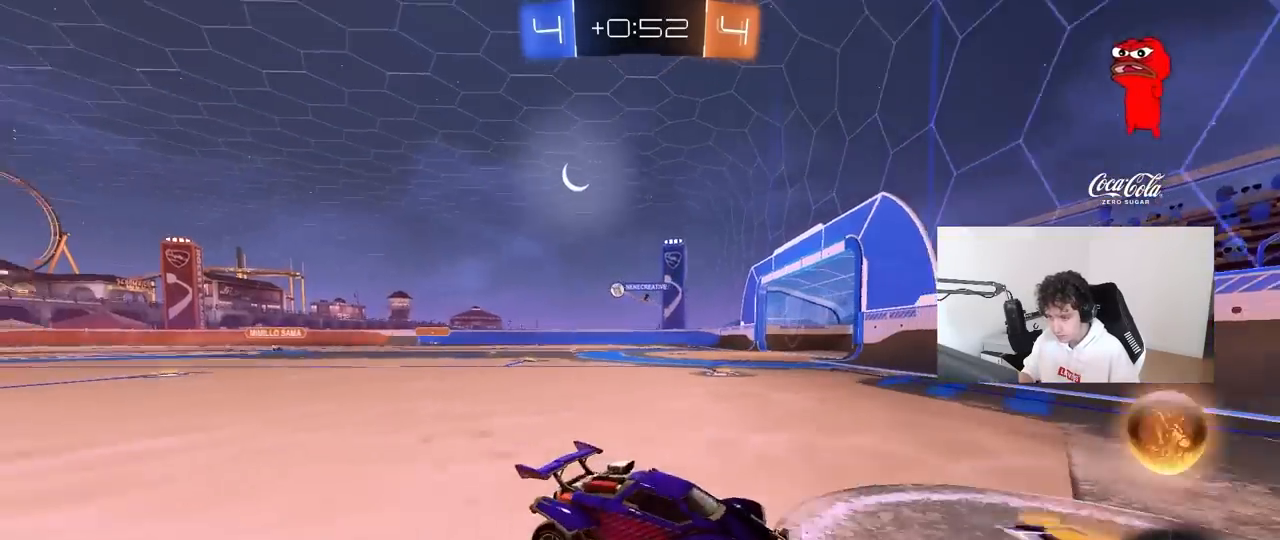
{"keys": ["a", "w"], "mouse": [], "mouse_move": "still", "events": [[100, "shift", "down"], [183, "mouse_left", "down"], [183, "shift", "up"], [383, "mouse_left", "up"], [383, "shift", "down"], [467, "shift", "up"]]}
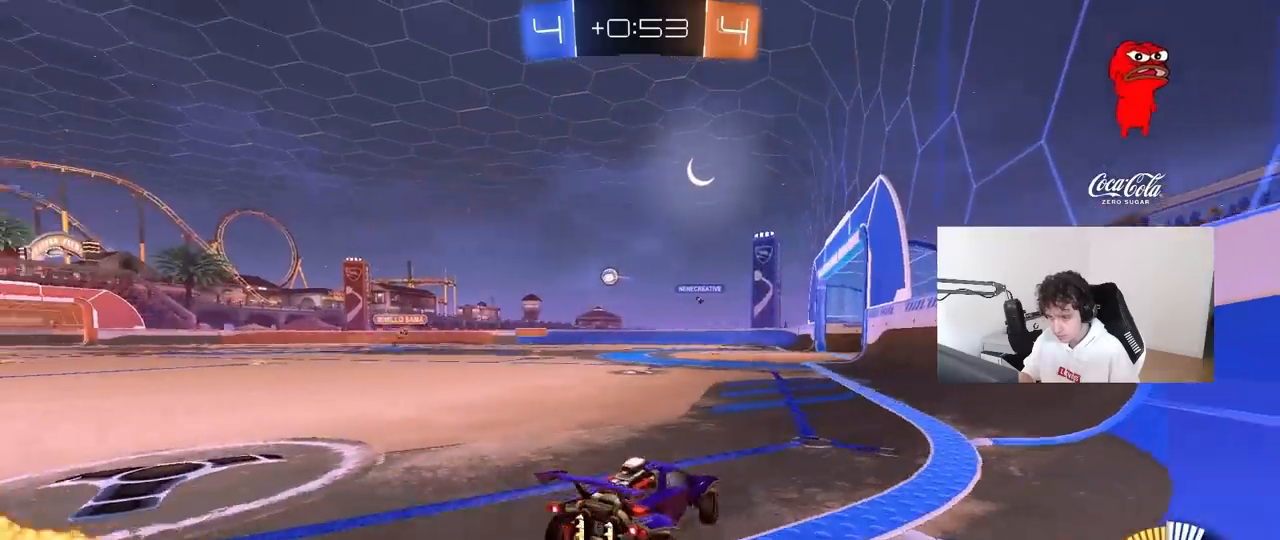
{"keys": ["w"], "mouse": [], "mouse_move": "still", "events": [[67, "a", "up"], [67, "d", "down"], [167, "mouse_left", "down"], [250, "d", "up"], [433, "mouse_left", "up"]]}
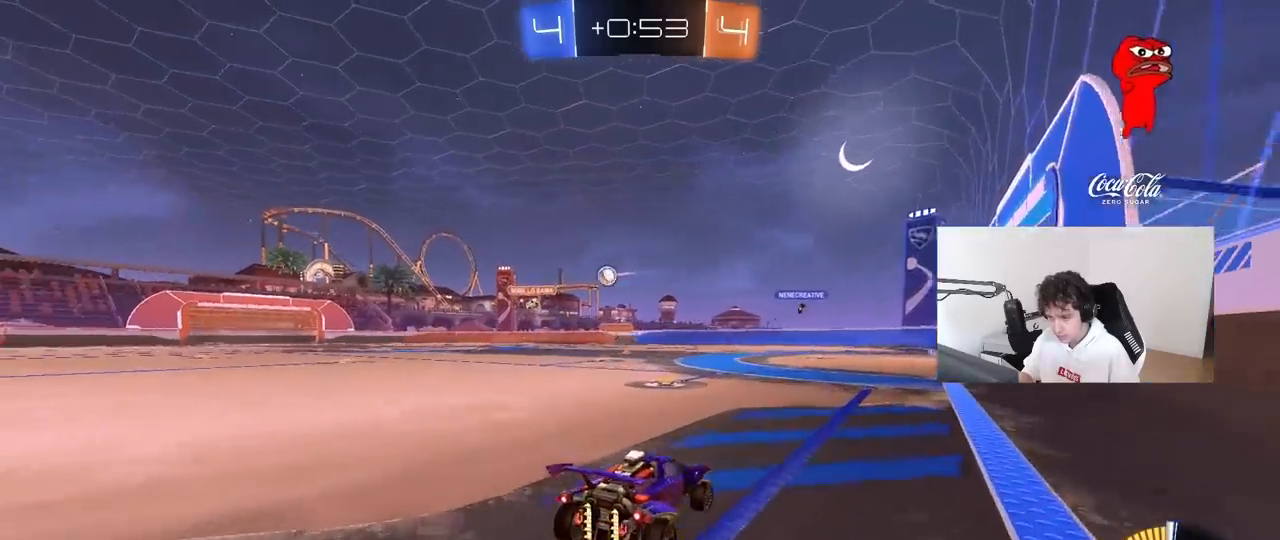
{"keys": ["a"], "mouse": [], "mouse_move": "still", "events": [[33, "d", "down"], [133, "mouse_left", "down"], [267, "d", "up"], [367, "a", "down"], [367, "mouse_left", "up"], [450, "w", "up"]]}
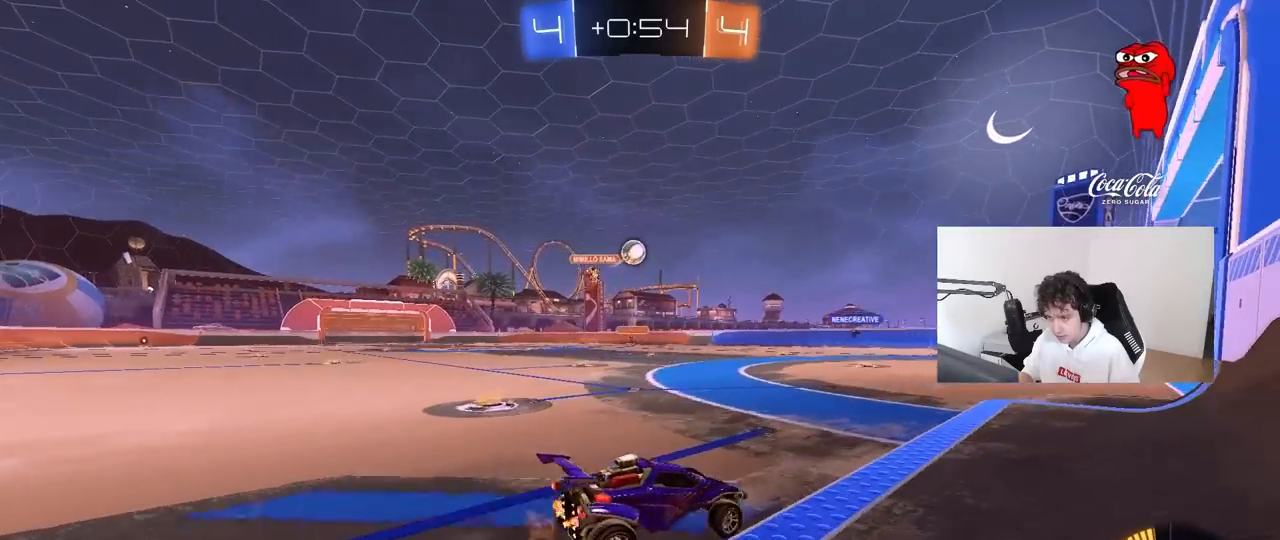
{"keys": ["a", "s"], "mouse": ["left", "right"], "mouse_move": "left", "events": [[133, "a", "up"], [133, "d", "down"], [133, "mouse_right", "down"], [133, "s", "down"], [333, "d", "up"], [333, "s", "up"], [383, "mouse_right", "up"], [417, "mouse_left", "down"], [417, "mouse_right", "down"], [467, "a", "down"], [467, "s", "down"]]}
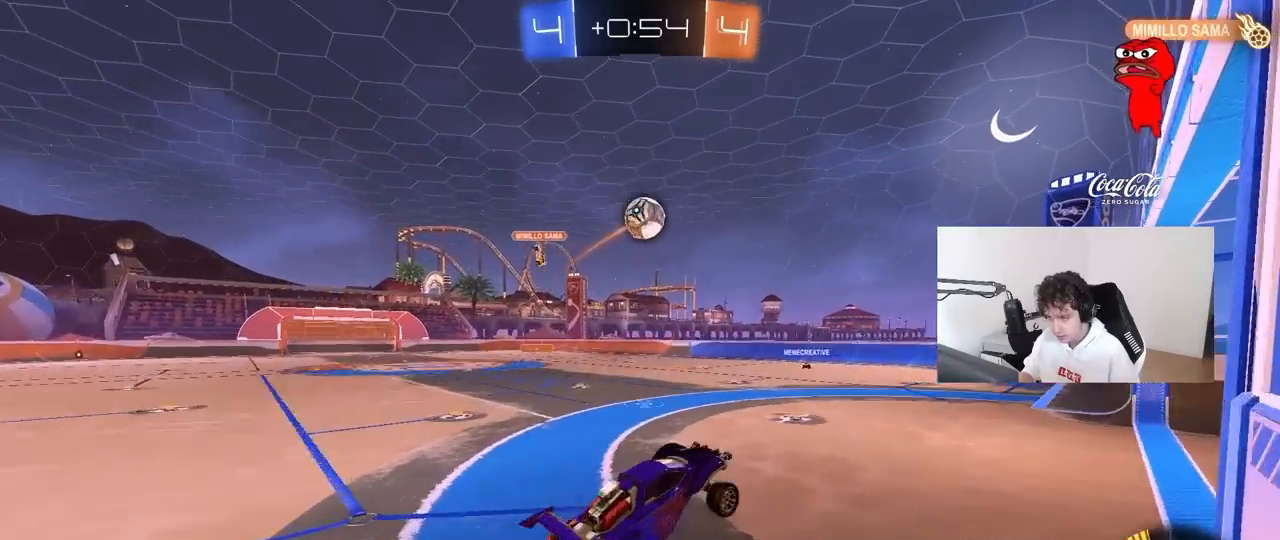
{"keys": ["a", "w"], "mouse": ["left"], "mouse_move": "still", "events": [[67, "s", "up"], [117, "mouse_right", "up"], [167, "a", "up"], [200, "d", "down"], [250, "w", "down"], [300, "a", "down"], [300, "d", "up"], [350, "a", "up"], [350, "d", "down"], [483, "a", "down"], [483, "d", "up"]]}
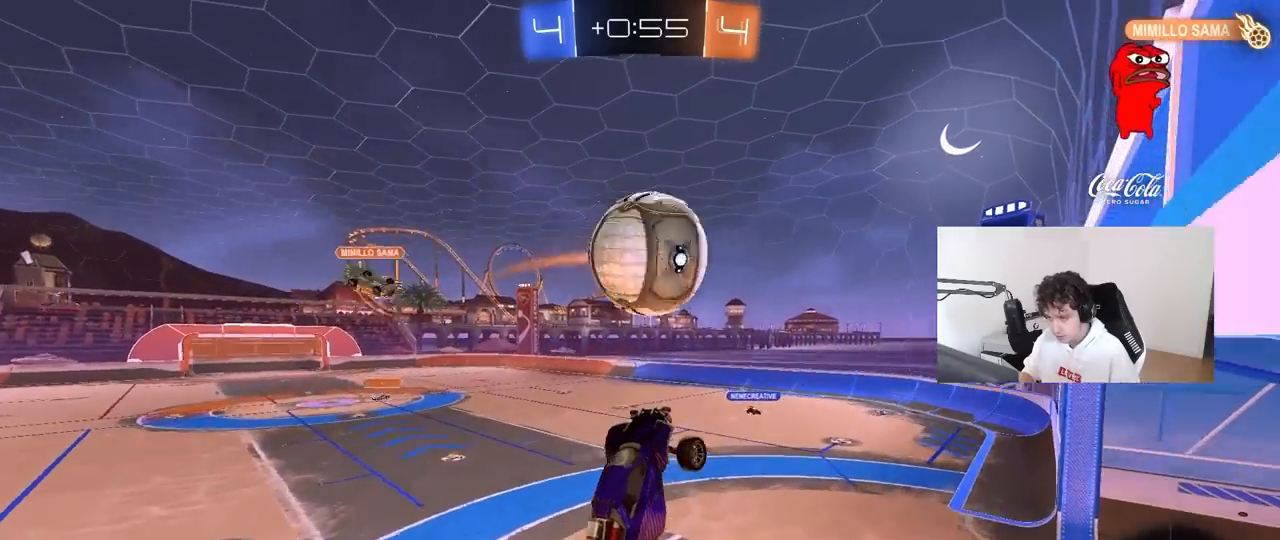
{"keys": ["d", "s", "shift"], "mouse": [], "mouse_move": "still", "events": [[83, "a", "up"], [83, "d", "down"], [183, "shift", "down"], [317, "mouse_left", "up"], [367, "w", "up"], [450, "s", "down"]]}
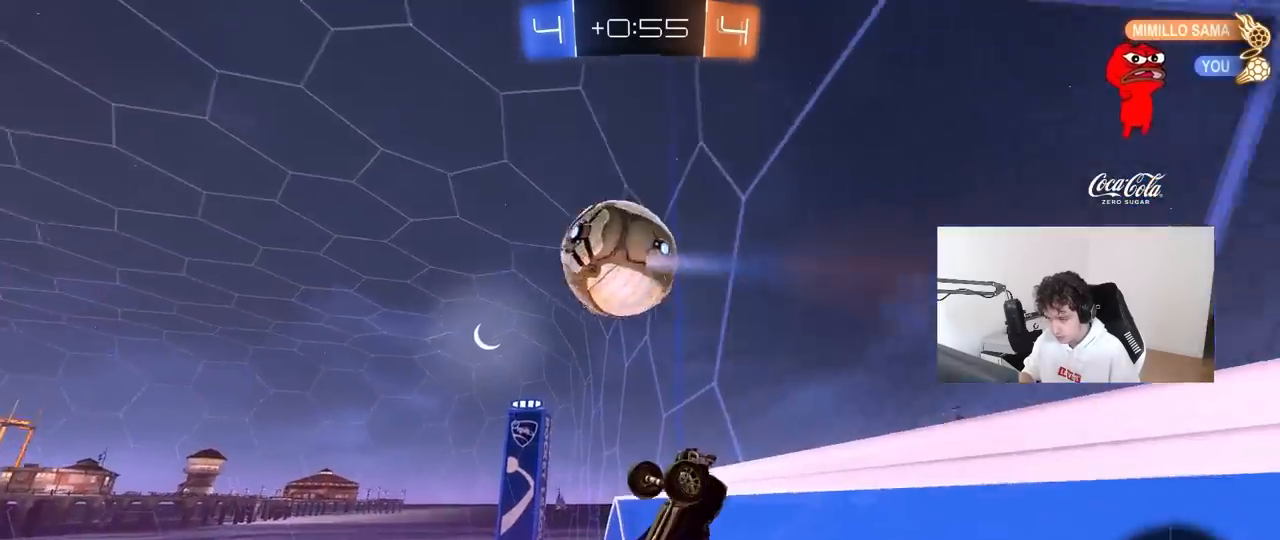
{"keys": ["a"], "mouse": ["left"], "mouse_move": "still", "events": [[283, "a", "down"], [333, "d", "up"], [333, "mouse_left", "down"], [333, "s", "up"], [333, "shift", "up"]]}
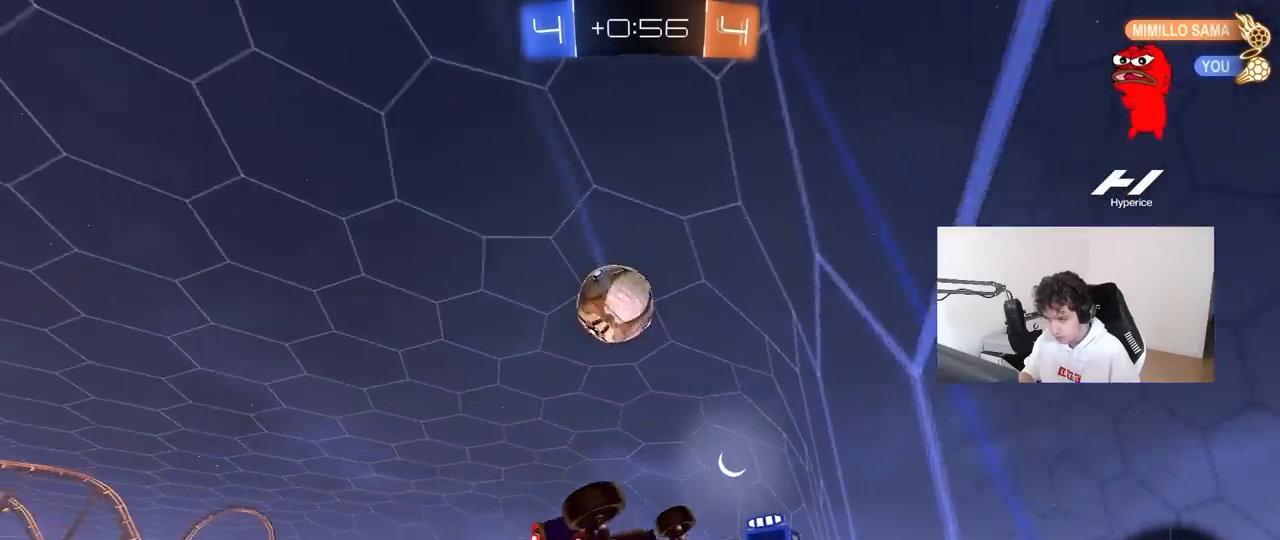
{"keys": [], "mouse": [], "mouse_move": "still", "events": [[17, "a", "up"], [17, "d", "down"], [67, "shift", "down"], [117, "mouse_left", "up"], [117, "shift", "up"], [300, "d", "up"]]}
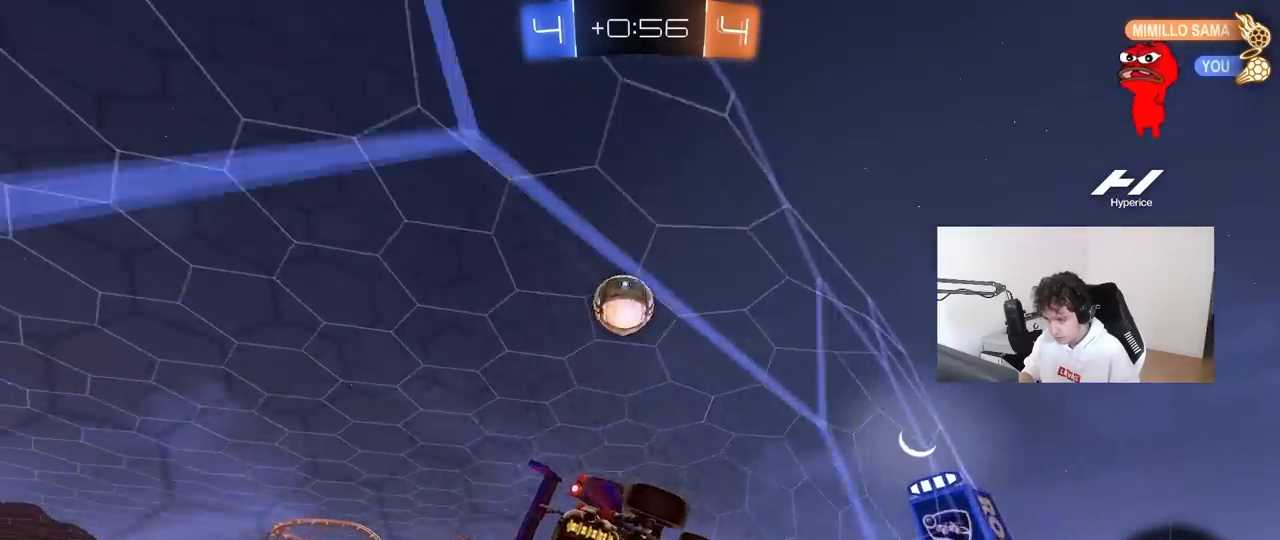
{"keys": ["w"], "mouse": [], "mouse_move": "still", "events": [[83, "mouse_left", "down"], [167, "w", "down"], [317, "w", "up"], [367, "w", "down"], [400, "mouse_left", "up"]]}
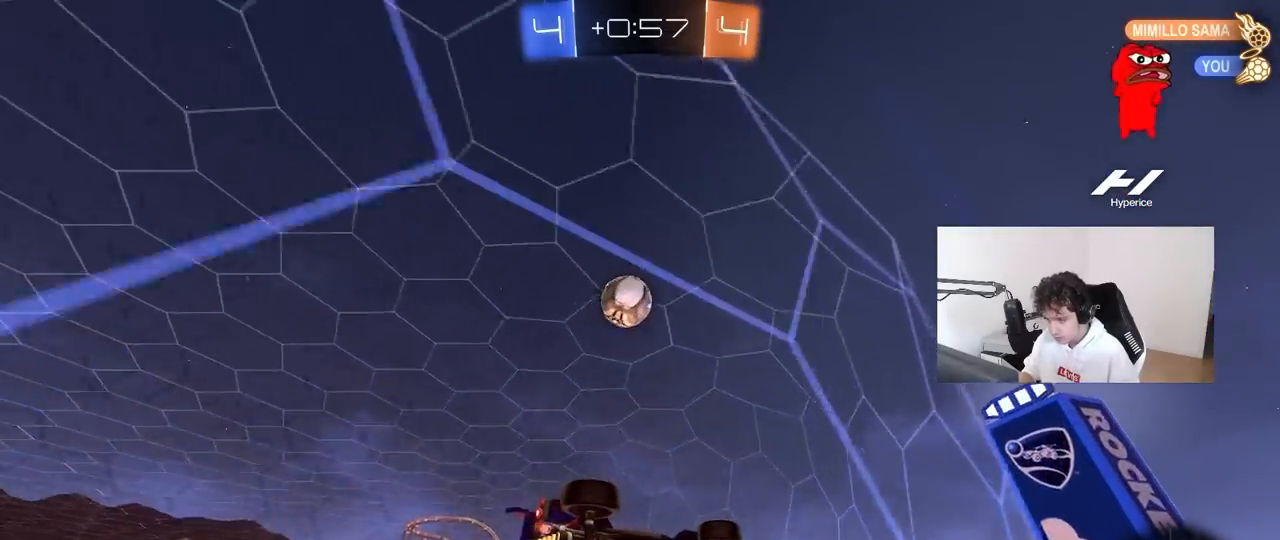
{"keys": ["a", "shift", "w"], "mouse": [], "mouse_move": "still", "events": [[100, "d", "down"], [150, "d", "up"], [333, "d", "down"], [383, "d", "up"], [467, "a", "down"], [467, "shift", "down"]]}
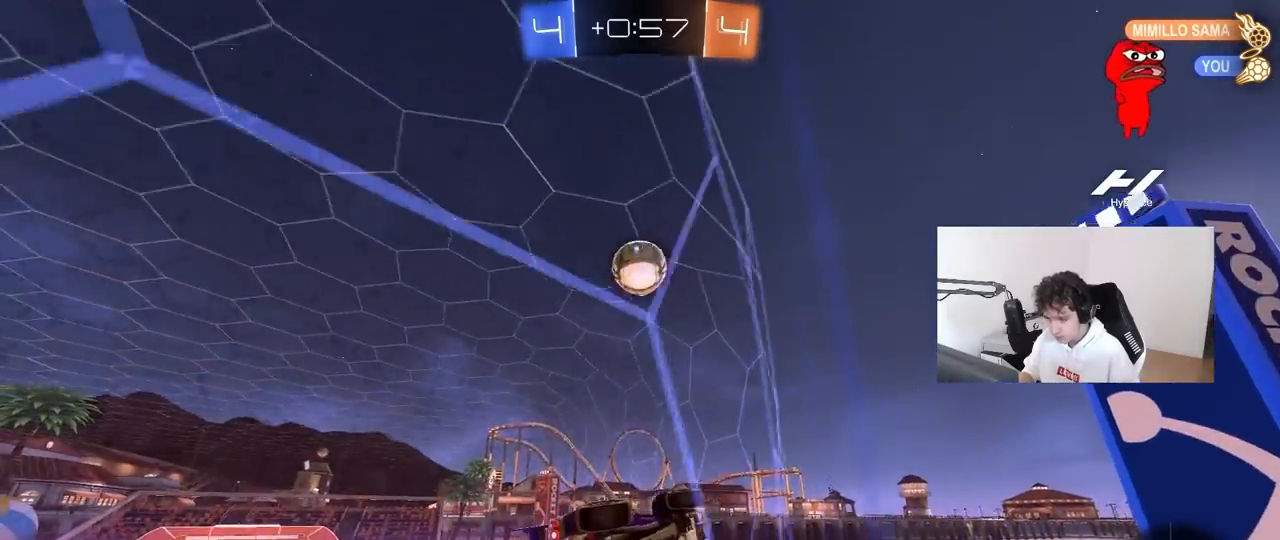
{"keys": ["a", "w"], "mouse": [], "mouse_move": "still", "events": [[117, "shift", "up"]]}
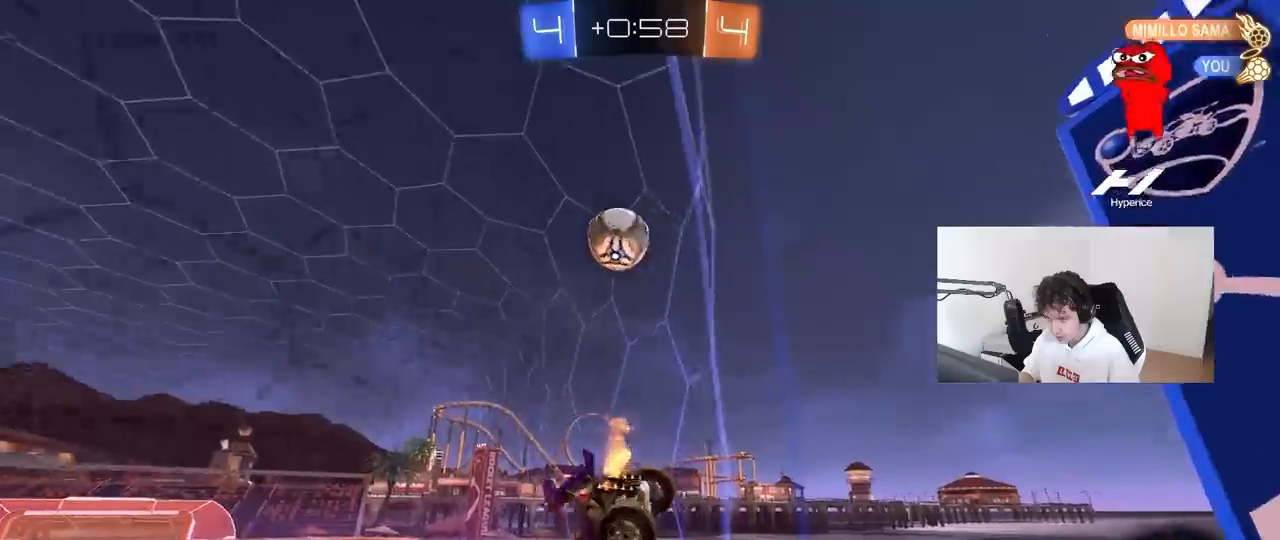
{"keys": ["d", "w"], "mouse": [], "mouse_move": "still", "events": [[33, "a", "up"], [133, "d", "down"], [367, "d", "up"], [450, "d", "down"]]}
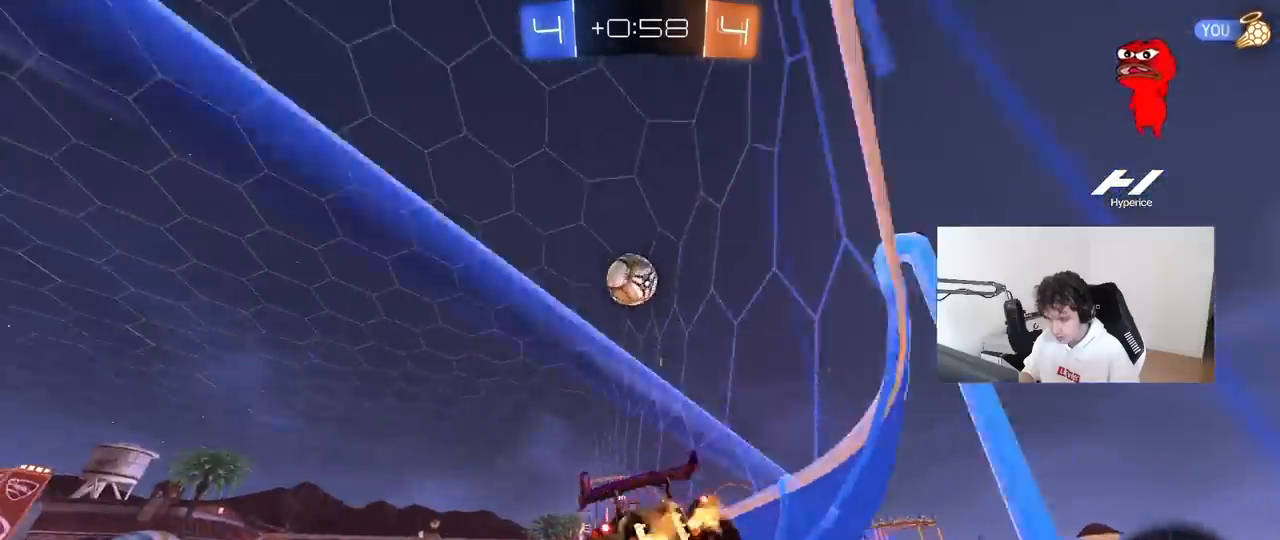
{"keys": ["w"], "mouse": ["left"], "mouse_move": "still", "events": [[50, "mouse_left", "down"], [100, "d", "up"]]}
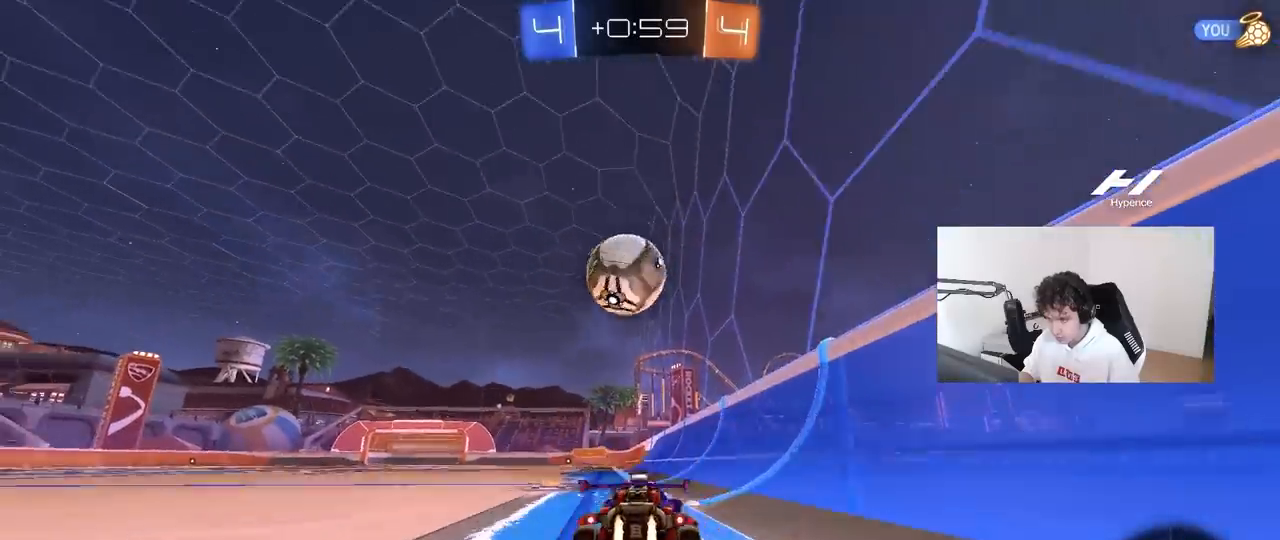
{"keys": ["a", "s", "shift", "space"], "mouse": ["left", "right"], "mouse_move": "down", "events": [[17, "a", "down"], [67, "a", "up"], [67, "w", "up"], [167, "mouse_right", "down"], [200, "a", "down"], [250, "mouse_right", "up"], [250, "shift", "down"], [300, "w", "down"], [350, "mouse_right", "down"], [383, "s", "down"], [383, "w", "up"], [433, "space", "down"]]}
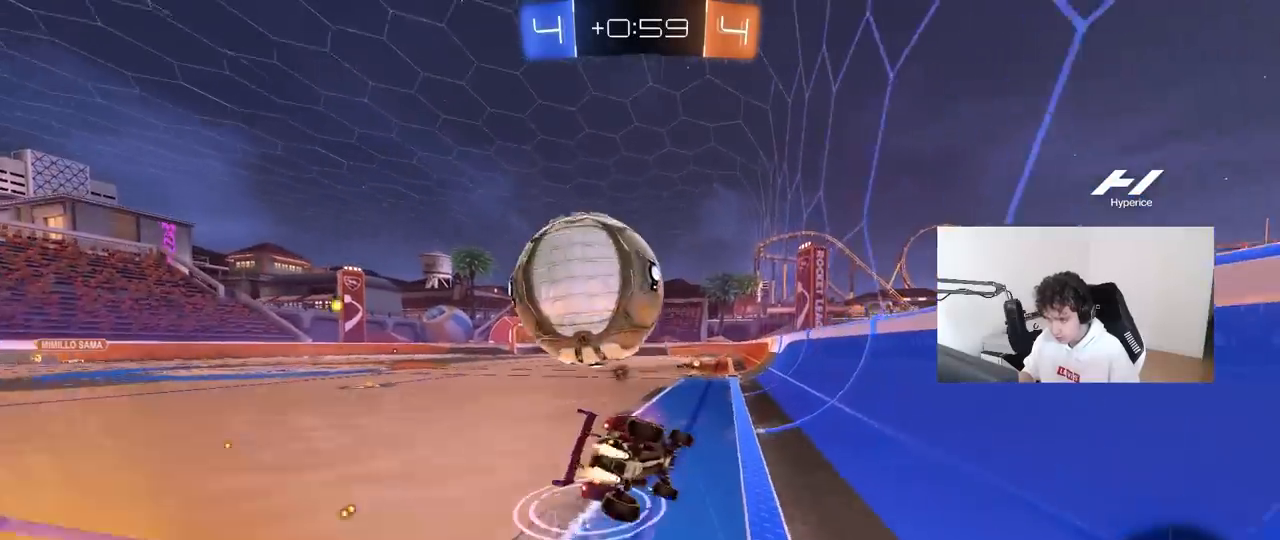
{"keys": ["a", "s", "shift"], "mouse": [], "mouse_move": "still", "events": [[83, "mouse_right", "up"], [167, "space", "up"], [217, "mouse_left", "up"], [267, "s", "up"], [317, "s", "down"]]}
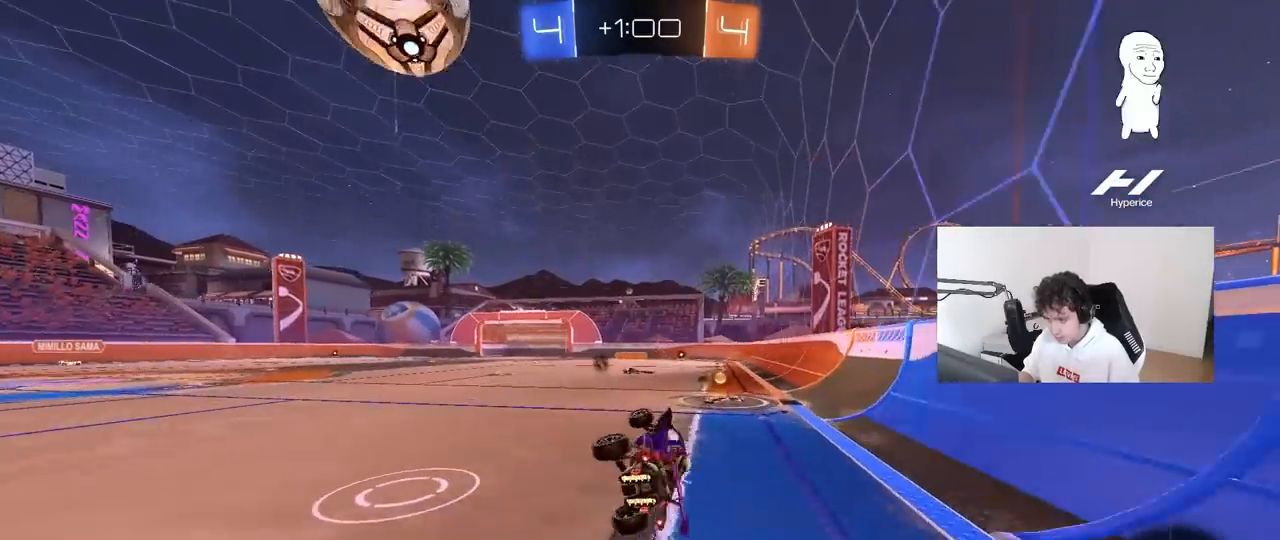
{"keys": ["d", "w"], "mouse": [], "mouse_move": "still", "events": [[50, "d", "down"], [50, "shift", "up"], [100, "a", "up"], [150, "s", "up"], [333, "w", "down"]]}
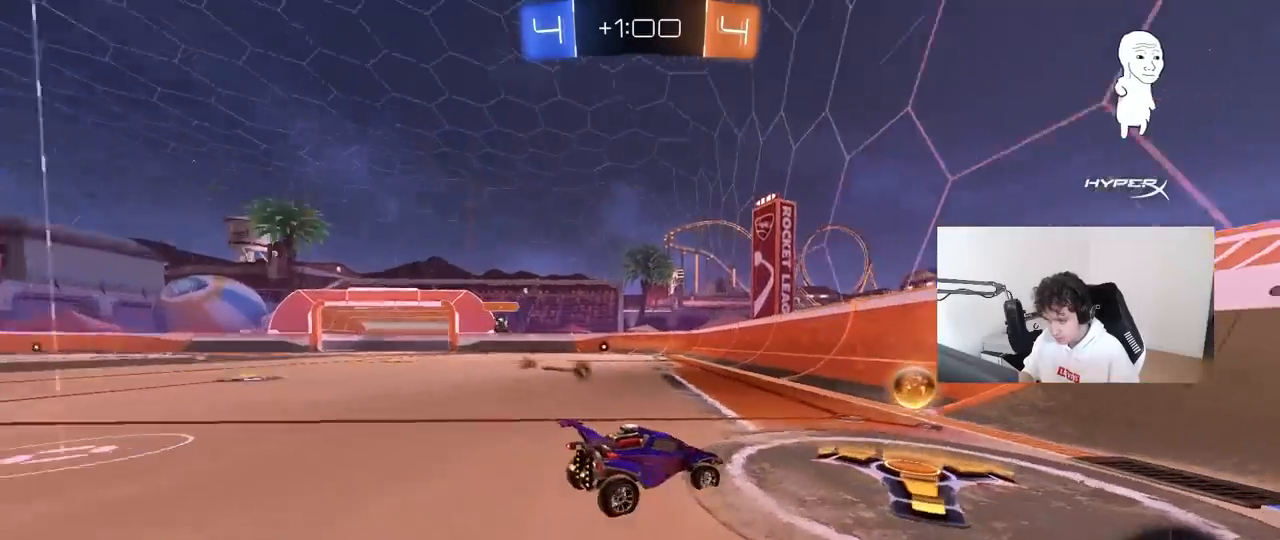
{"keys": ["a", "w"], "mouse": [], "mouse_move": "still", "events": [[117, "space", "down"], [200, "a", "down"], [200, "d", "up"], [200, "space", "up"], [250, "shift", "down"], [350, "shift", "up"]]}
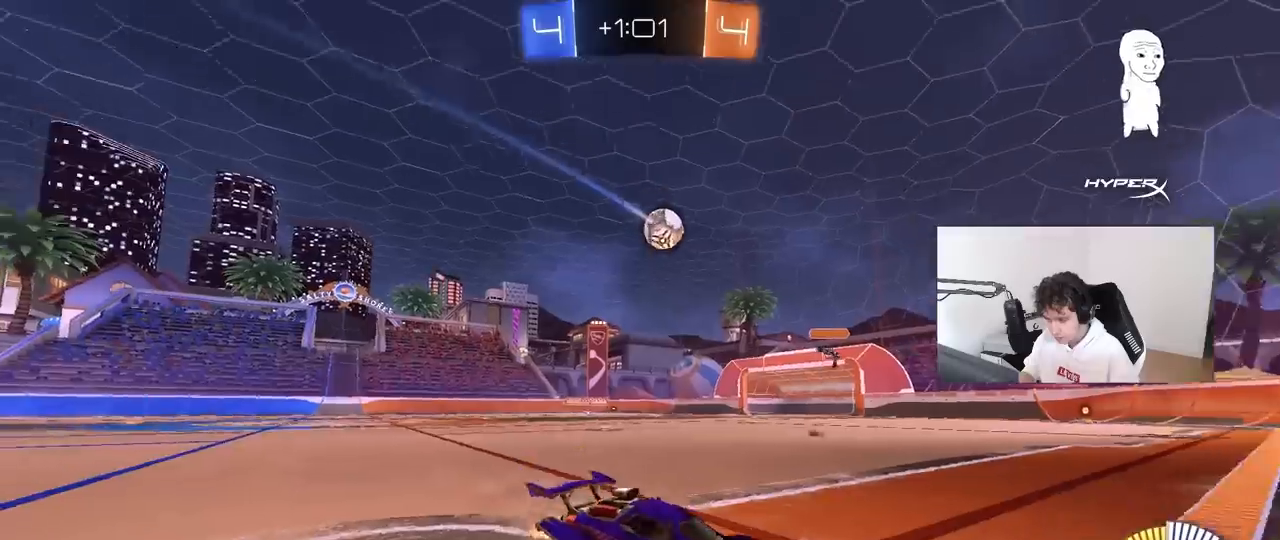
{"keys": ["a", "w"], "mouse": [], "mouse_move": "still", "events": []}
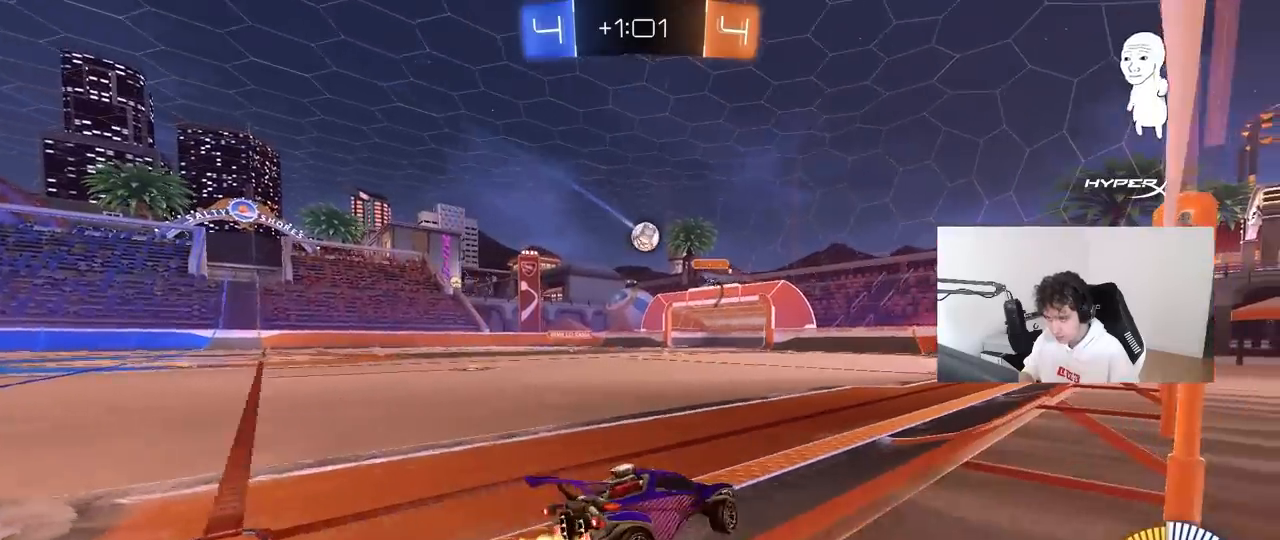
{"keys": ["a", "w"], "mouse": [], "mouse_move": "still", "events": [[50, "a", "up"], [233, "a", "down"], [283, "shift", "down"], [383, "shift", "up"]]}
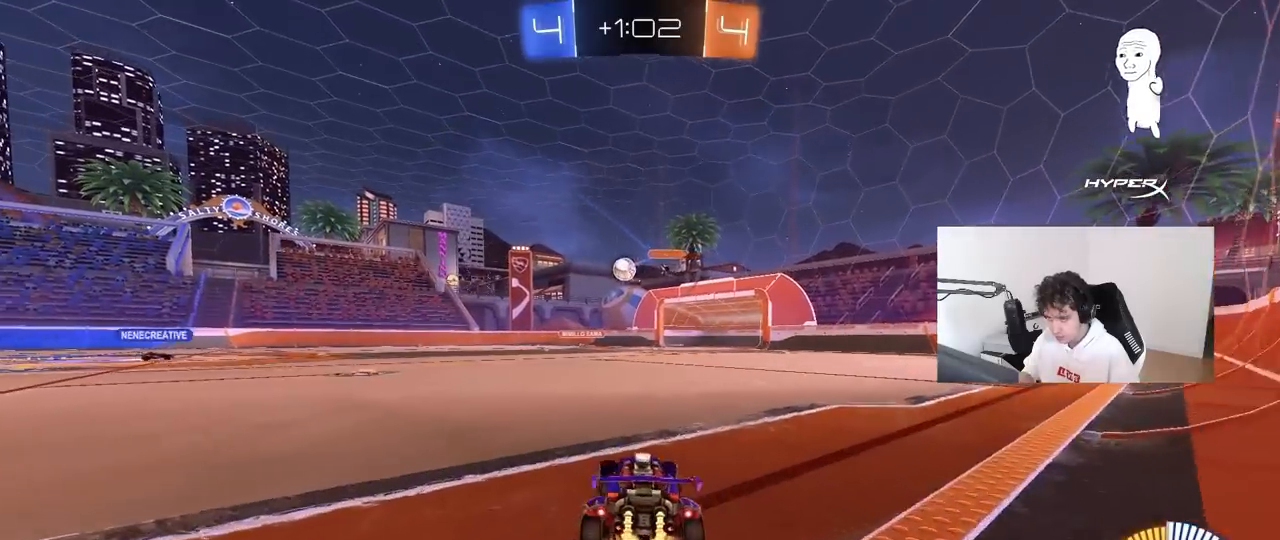
{"keys": ["w"], "mouse": ["left"], "mouse_move": "still", "events": [[350, "mouse_left", "down"], [400, "a", "up"]]}
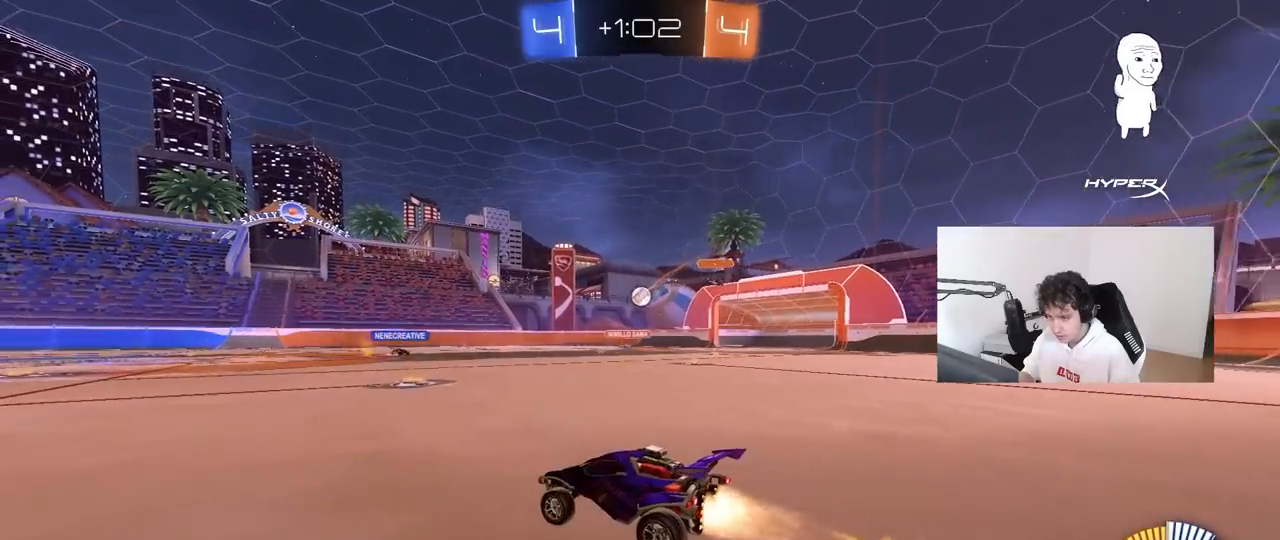
{"keys": ["w"], "mouse": [], "mouse_move": "still", "events": [[317, "mouse_left", "up"]]}